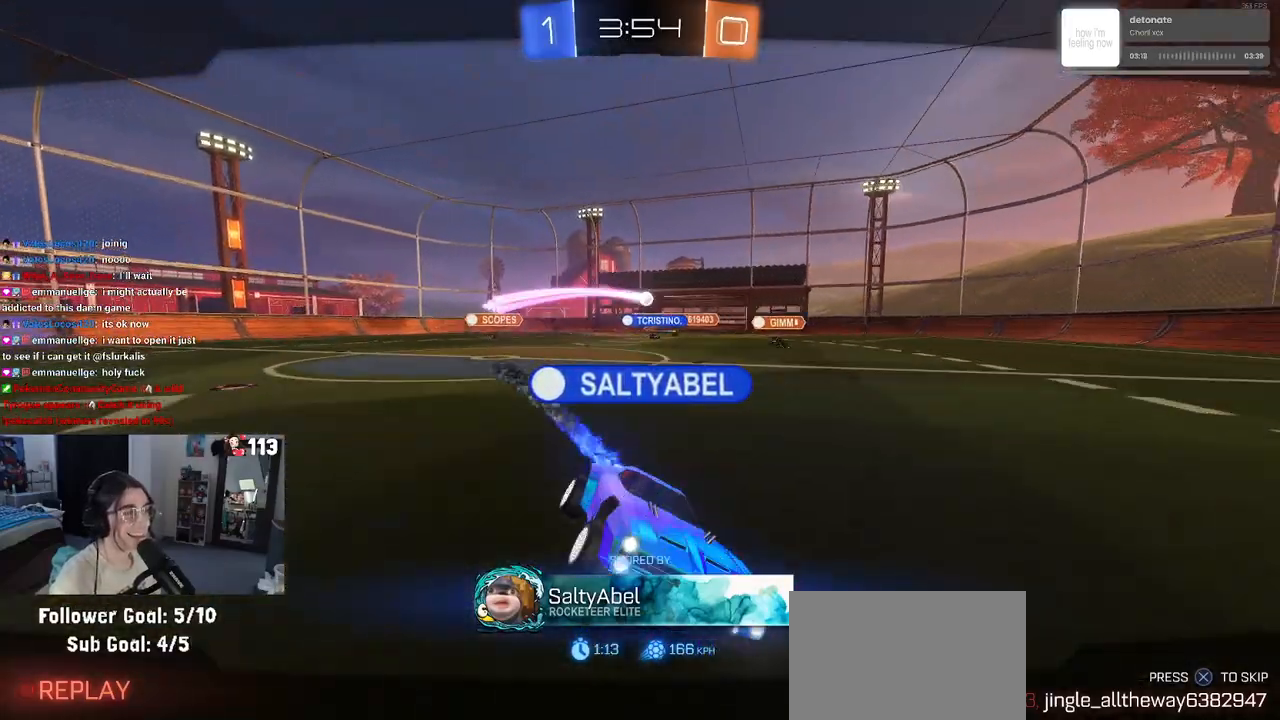
Gameplay with a controller (PlayStation layout); each line is a JSON object with the inputs held at the frame after it. "events" lists button and stick changes between this image and that frame as [ms after this image, input, new state], when the widget could be followed in between.
{"buttons": [], "left_stick": "center", "right_stick": "center", "events": [[150, "CROSS", "down"], [233, "CROSS", "up"], [300, "CROSS", "down"], [433, "CROSS", "up"]]}
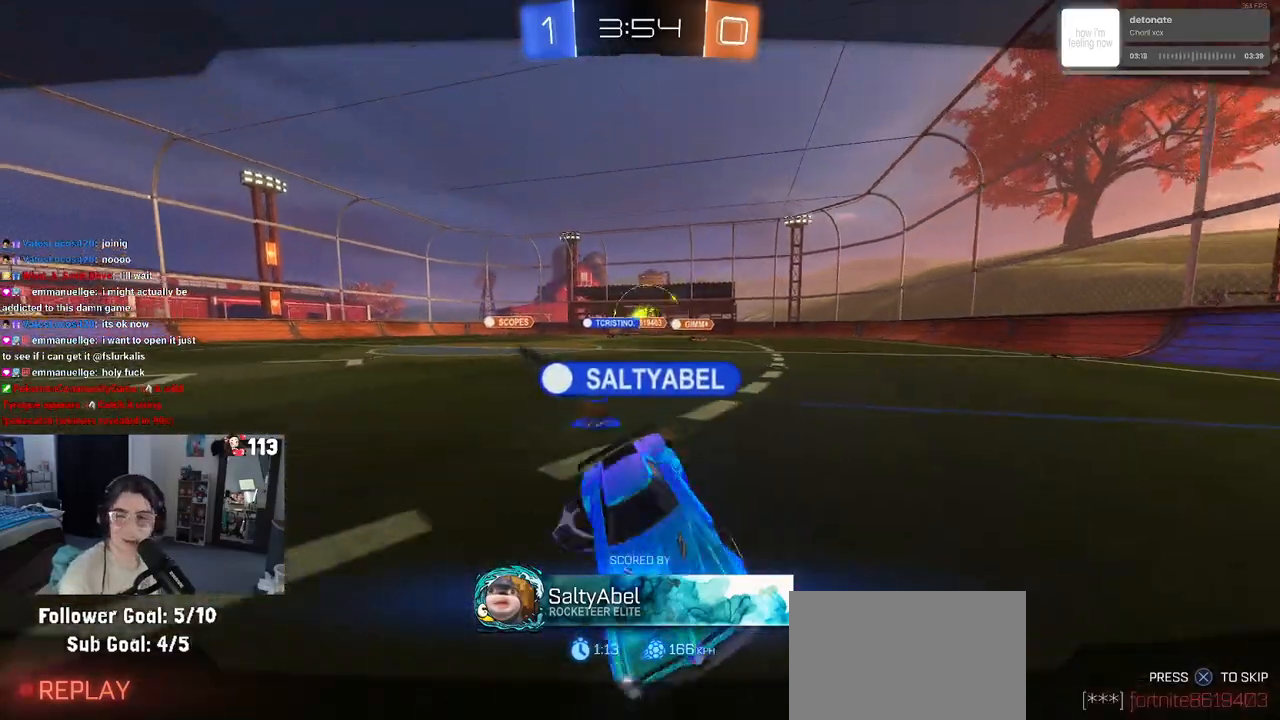
{"buttons": [], "left_stick": "center", "right_stick": "center", "events": []}
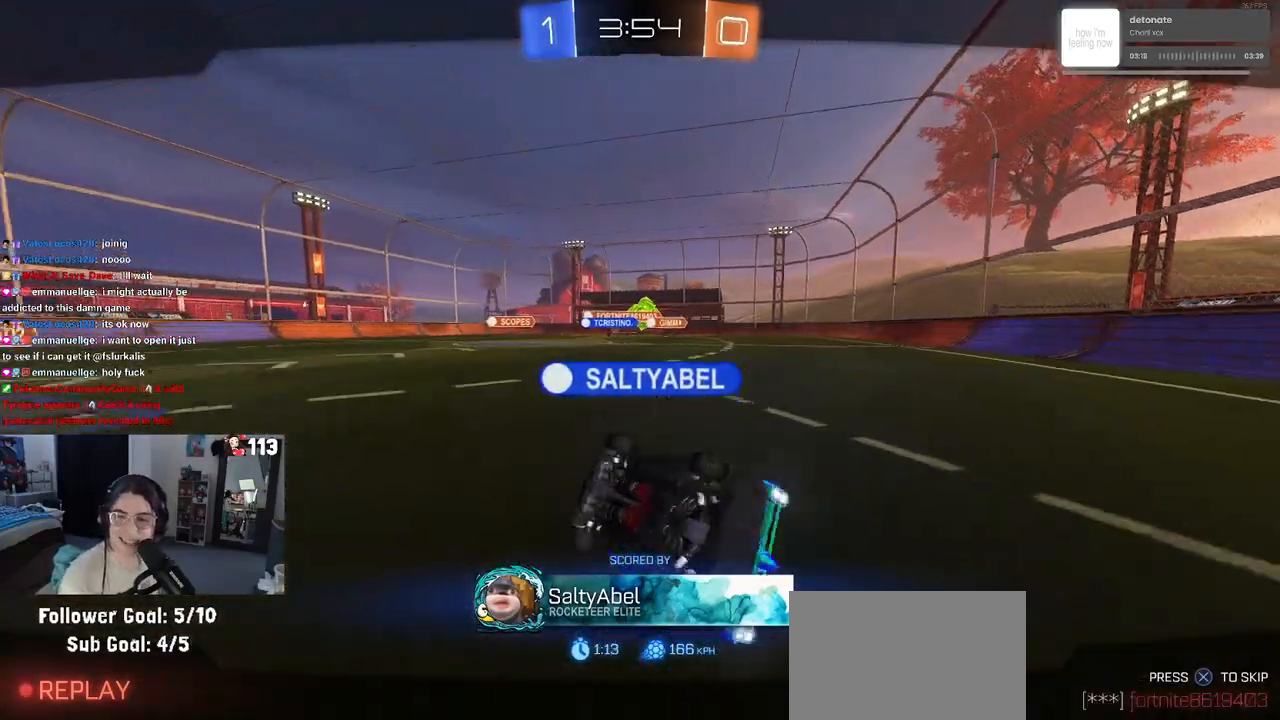
{"buttons": [], "left_stick": "center", "right_stick": "center", "events": [[100, "CROSS", "down"], [217, "CROSS", "up"], [383, "CROSS", "down"], [467, "CROSS", "up"]]}
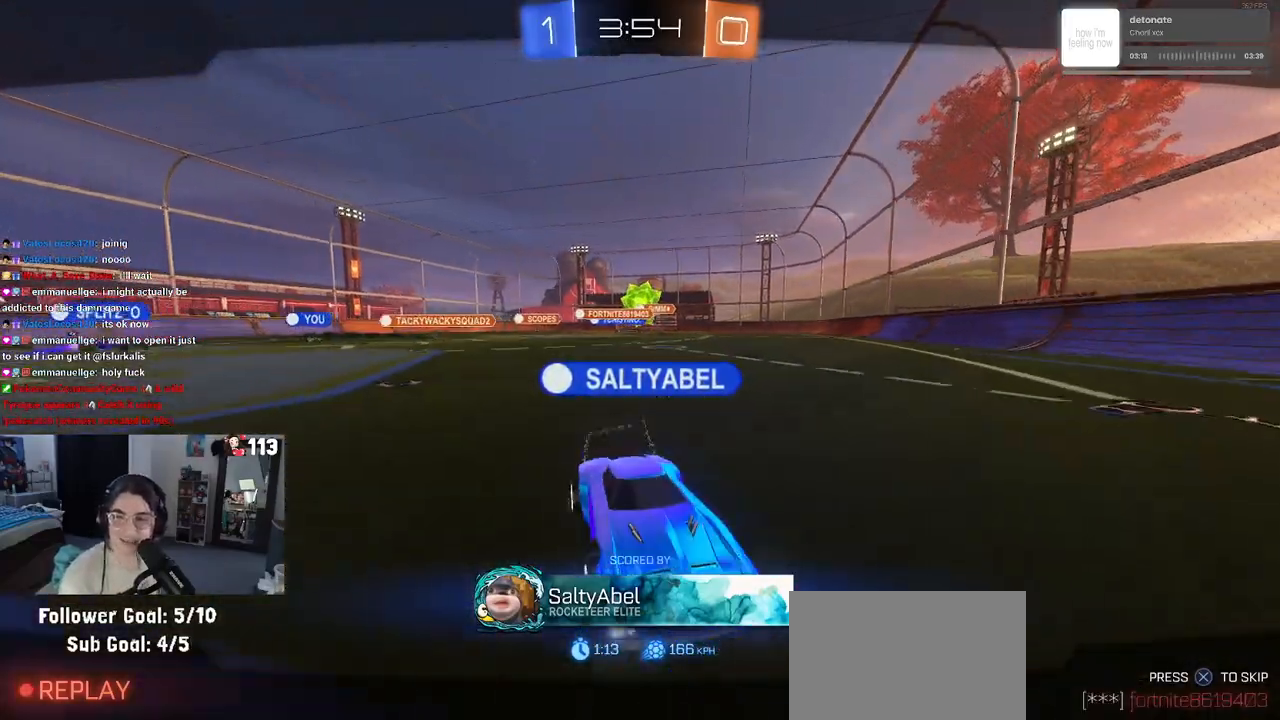
{"buttons": [], "left_stick": "center", "right_stick": "center", "events": [[200, "CROSS", "down"], [467, "CROSS", "up"]]}
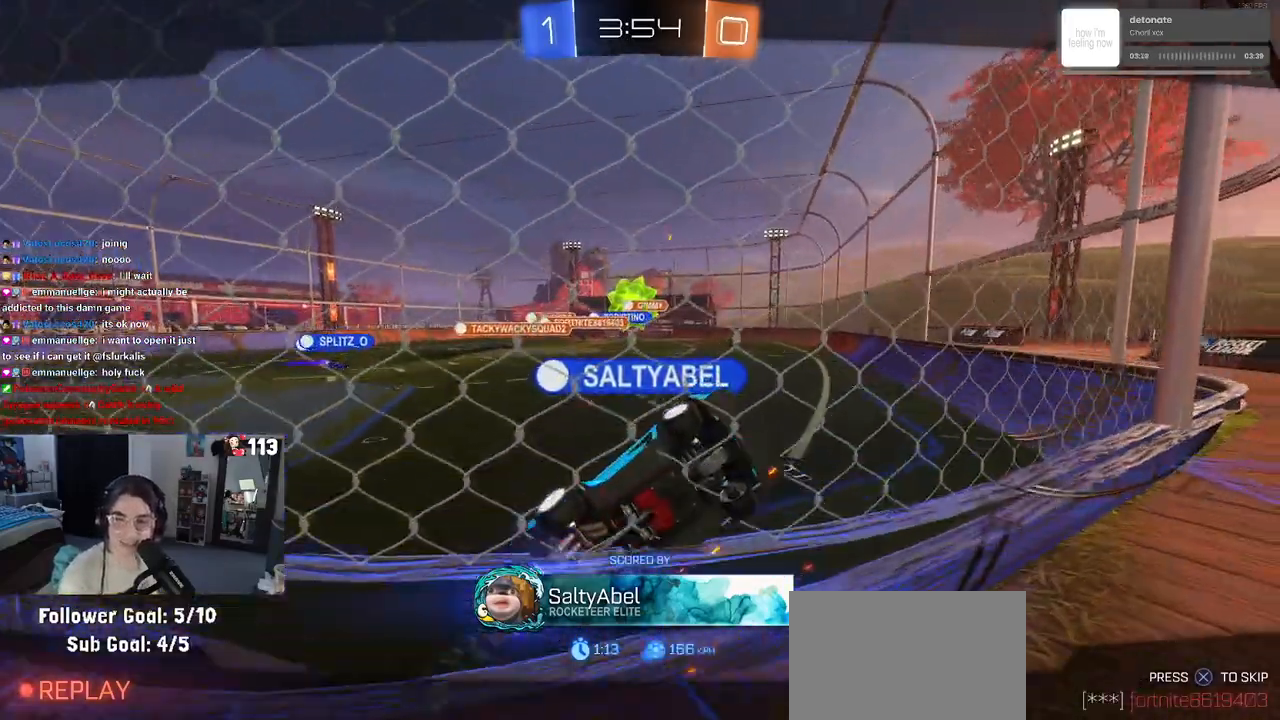
{"buttons": [], "left_stick": "center", "right_stick": "center", "events": [[100, "CROSS", "down"], [183, "CROSS", "up"]]}
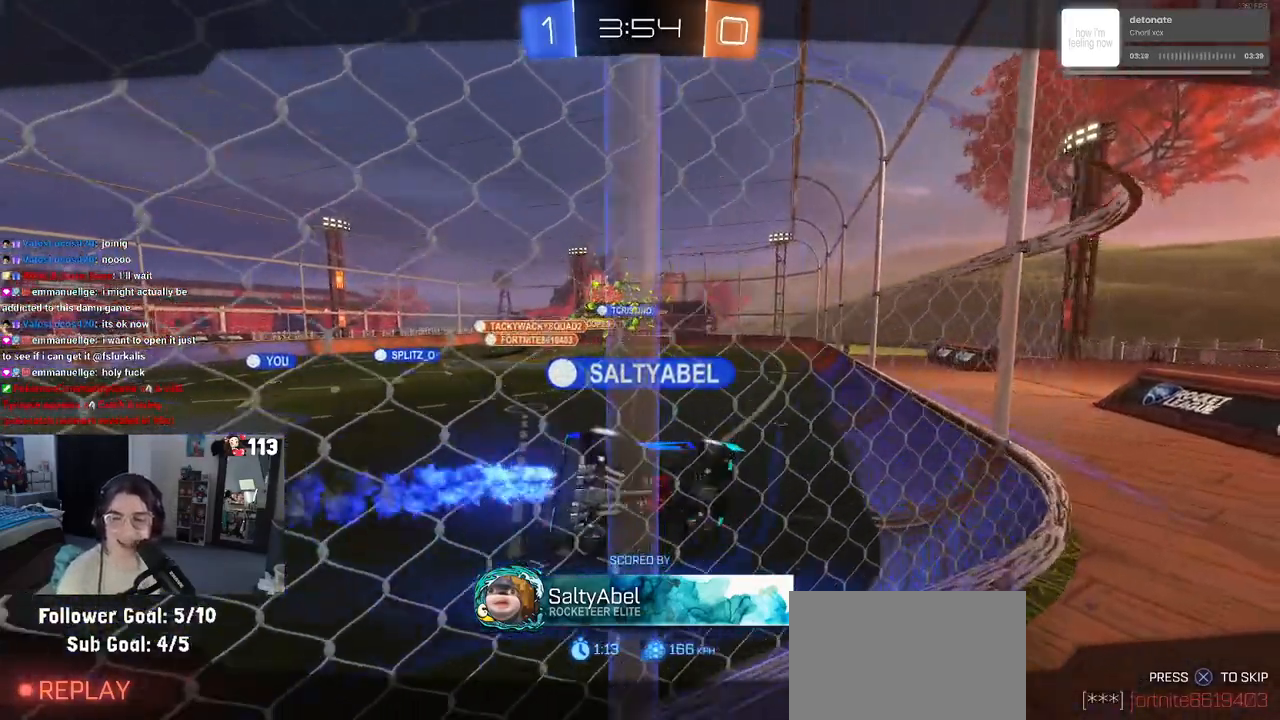
{"buttons": ["CROSS"], "left_stick": "center", "right_stick": "center", "events": [[500, "CROSS", "down"]]}
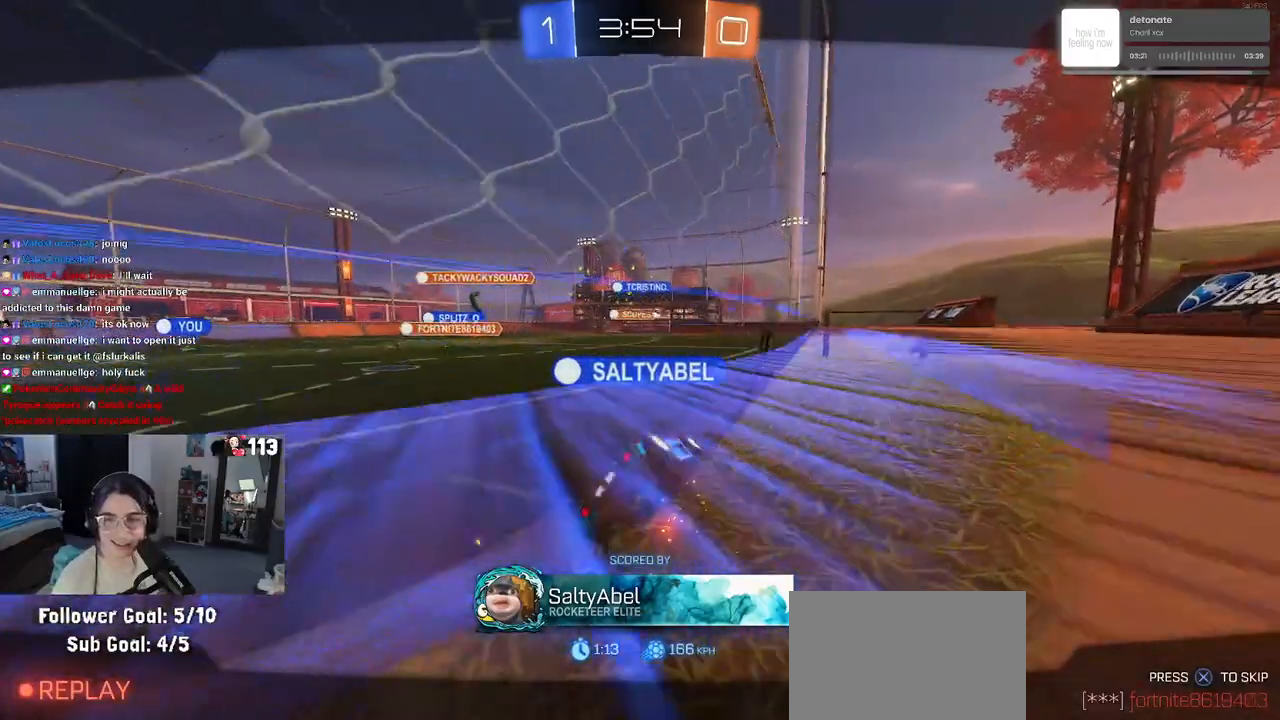
{"buttons": [], "left_stick": "center", "right_stick": "center", "events": [[133, "CROSS", "up"], [233, "CROSS", "down"], [367, "CROSS", "up"]]}
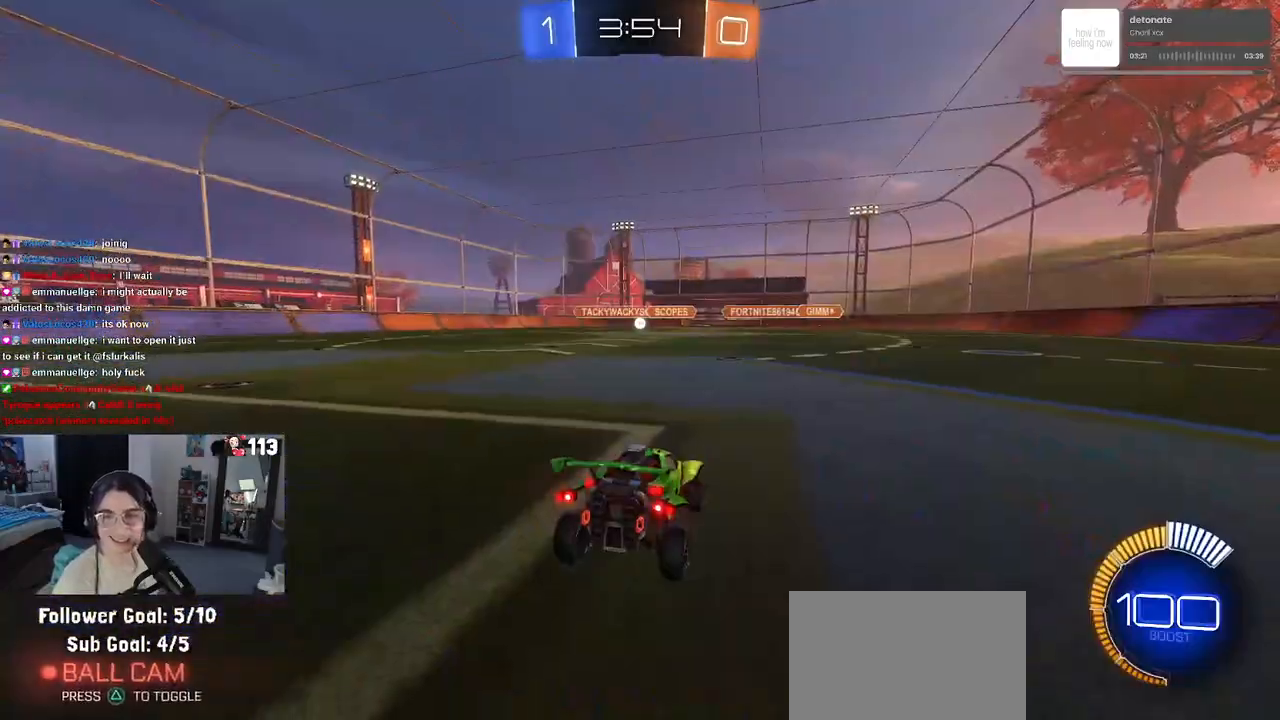
{"buttons": [], "left_stick": "center", "right_stick": "center", "events": []}
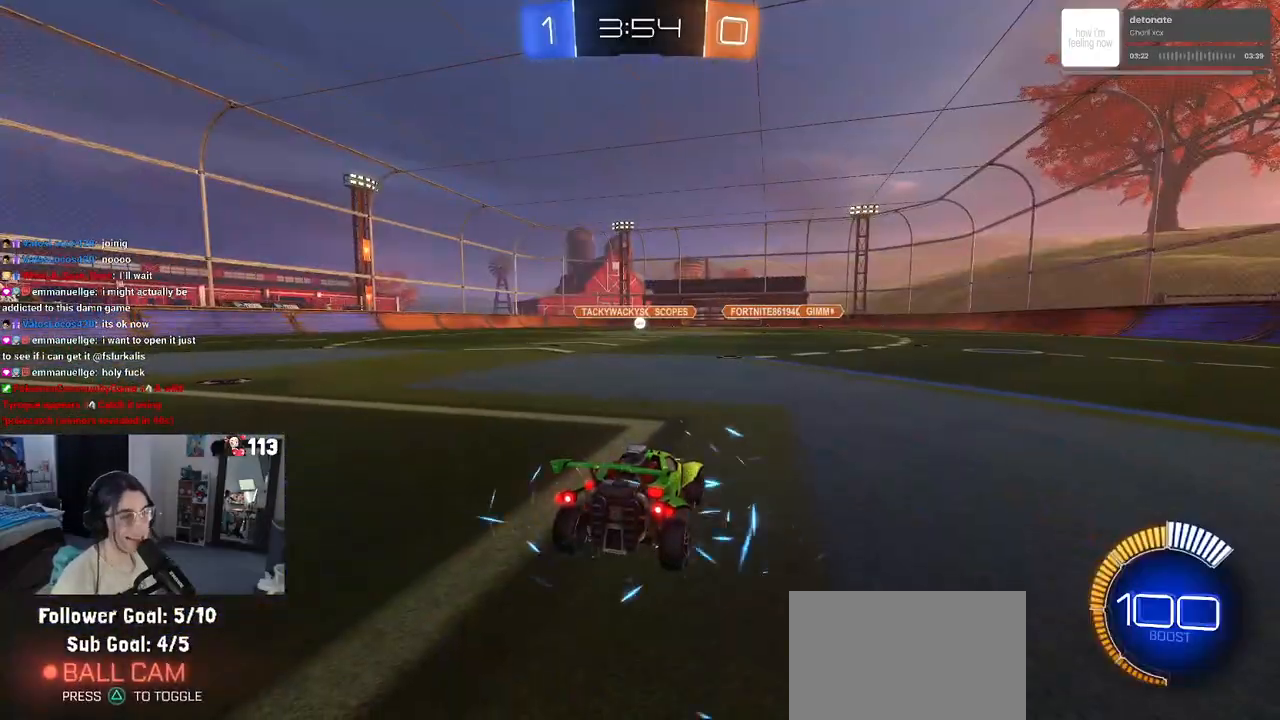
{"buttons": [], "left_stick": "center", "right_stick": "center", "events": []}
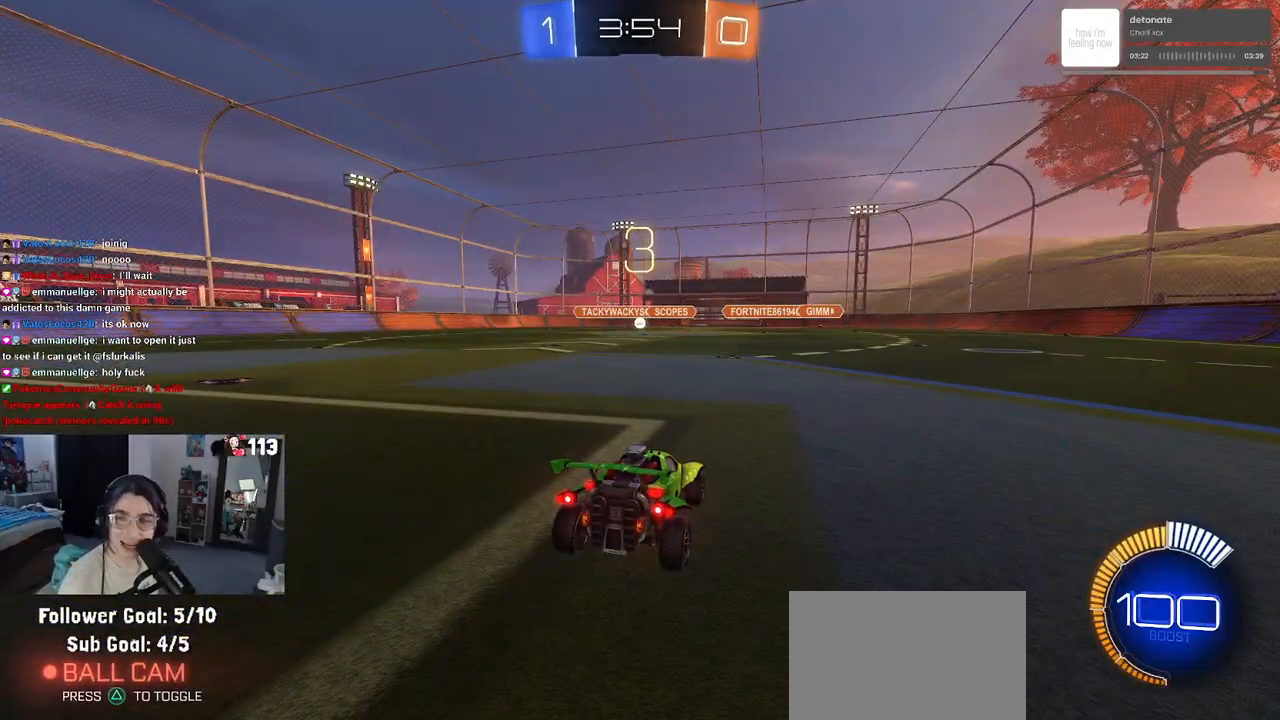
{"buttons": [], "left_stick": "center", "right_stick": "center", "events": []}
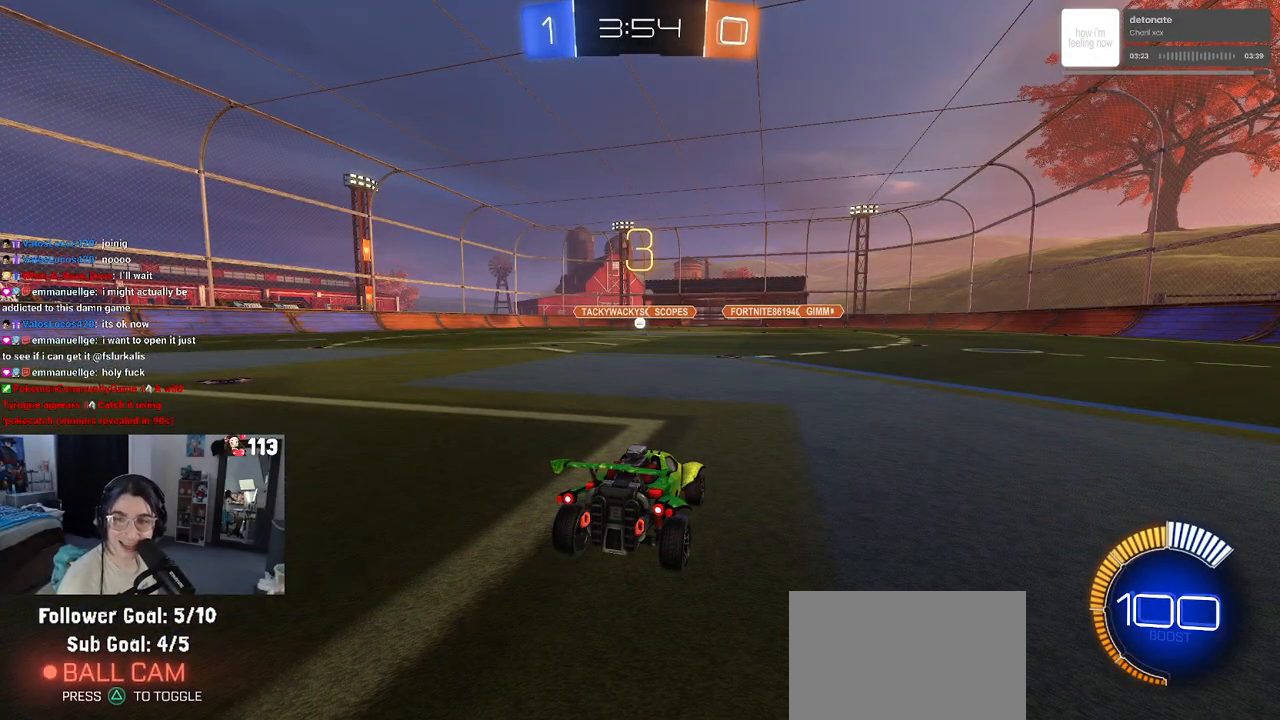
{"buttons": ["R2"], "left_stick": "center", "right_stick": "center", "events": [[17, "R2", "down"]]}
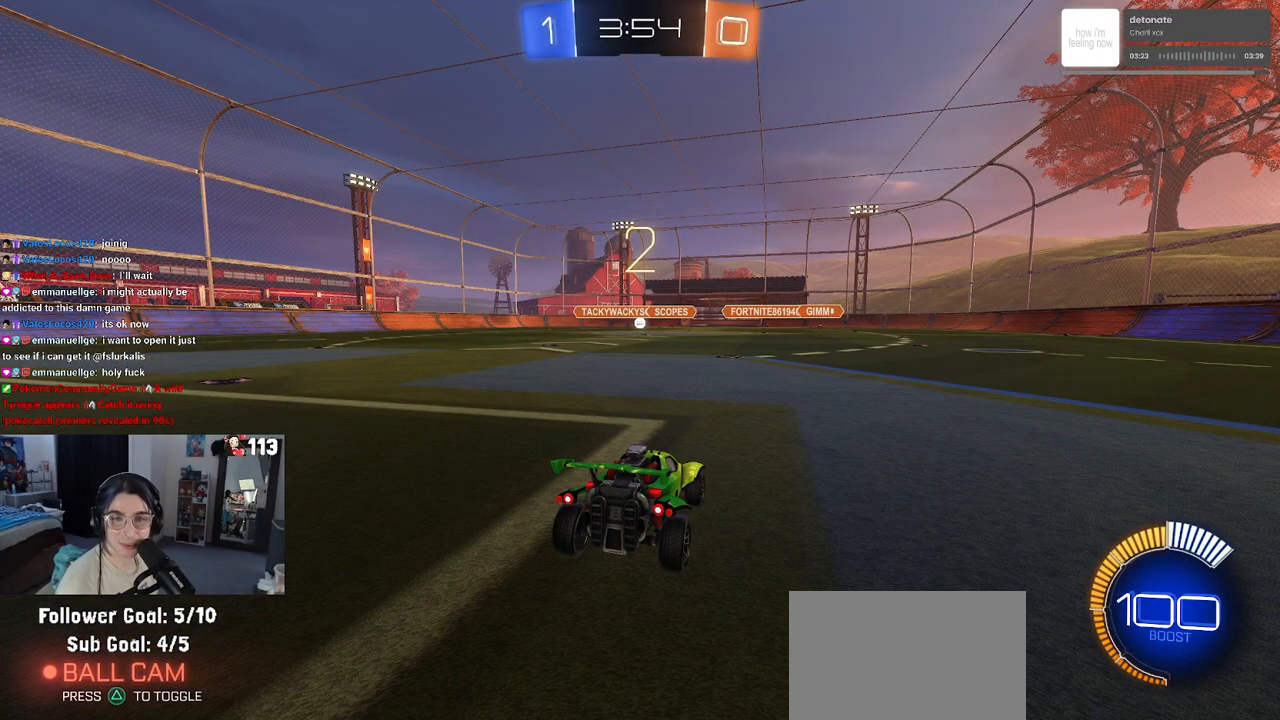
{"buttons": ["R2"], "left_stick": "center", "right_stick": "center", "events": []}
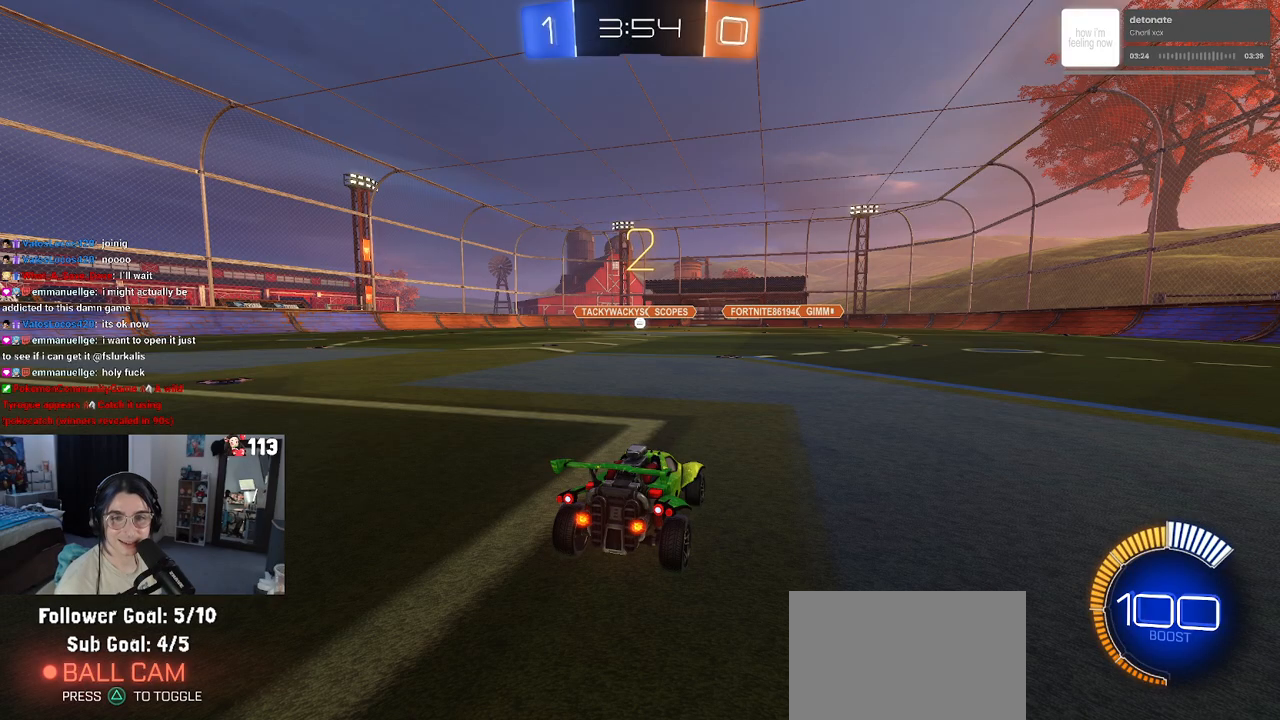
{"buttons": ["R2"], "left_stick": "center", "right_stick": "center", "events": [[117, "left_stick", "right"], [300, "left_stick", "center"]]}
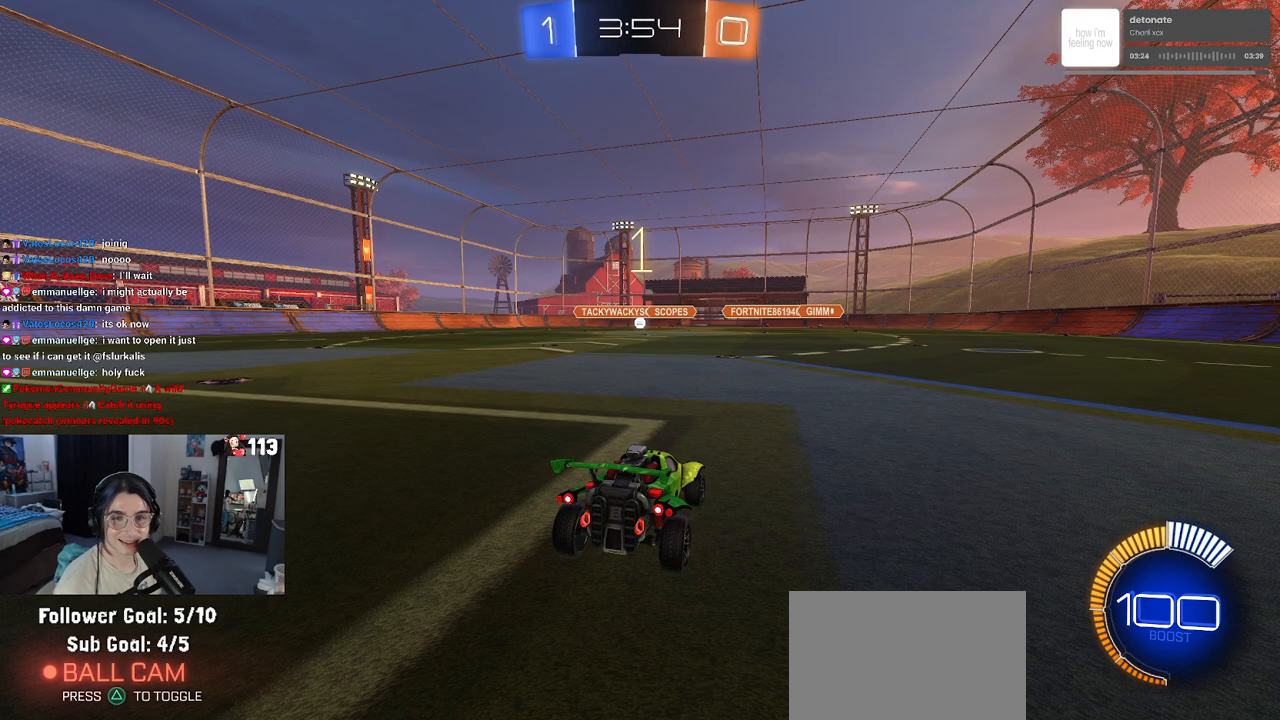
{"buttons": ["R2"], "left_stick": "center", "right_stick": "center", "events": []}
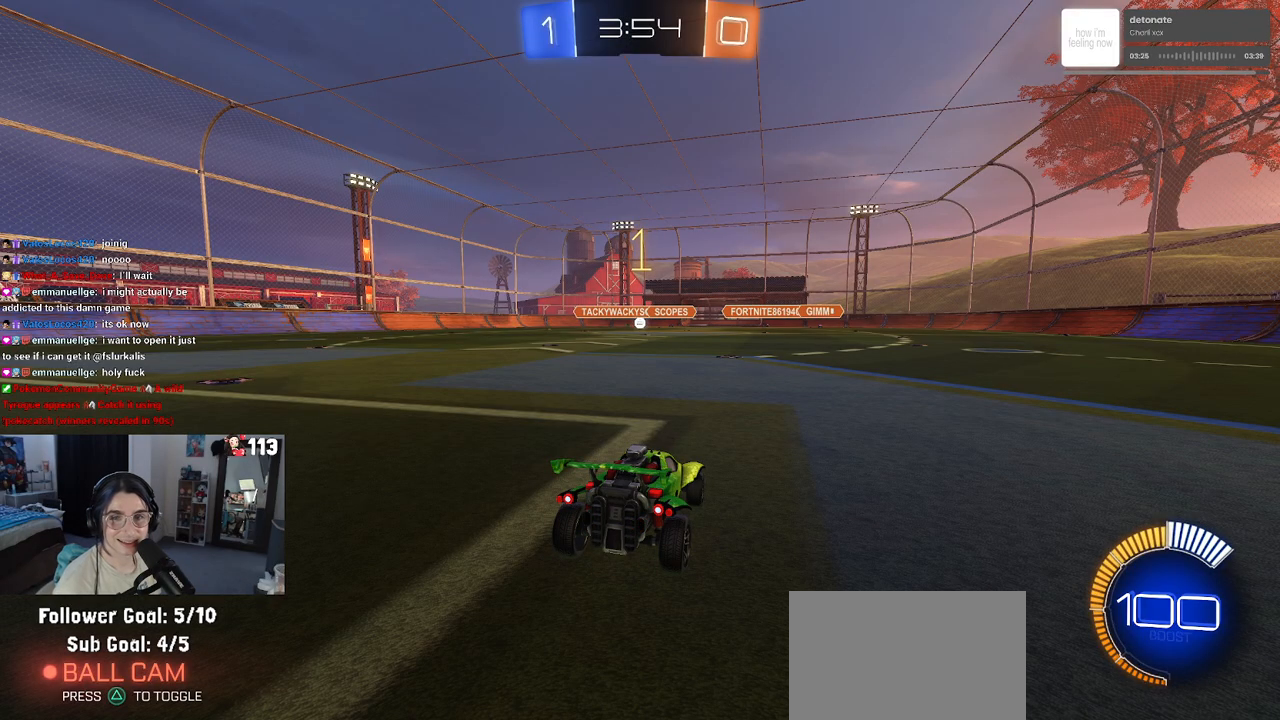
{"buttons": ["R2"], "left_stick": "left", "right_stick": "center", "events": [[17, "left_stick", "left"]]}
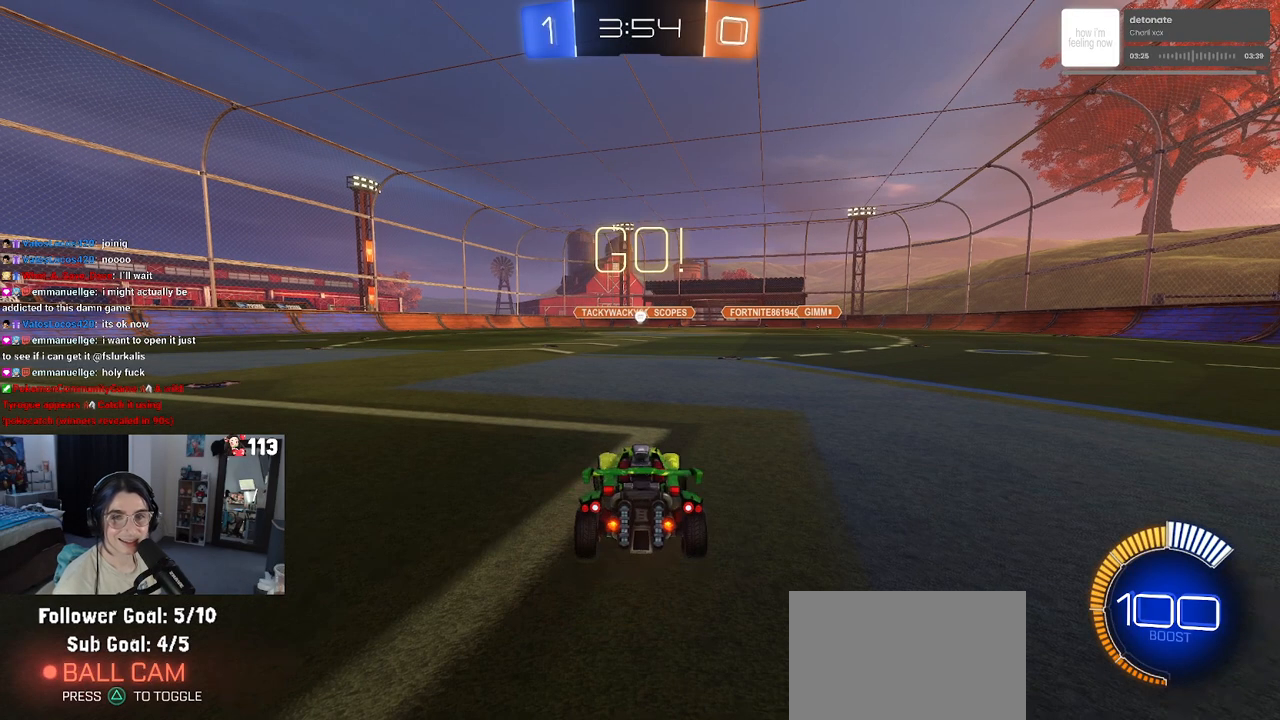
{"buttons": ["R2", "R3"], "left_stick": "left", "right_stick": "center", "events": [[283, "R3", "down"]]}
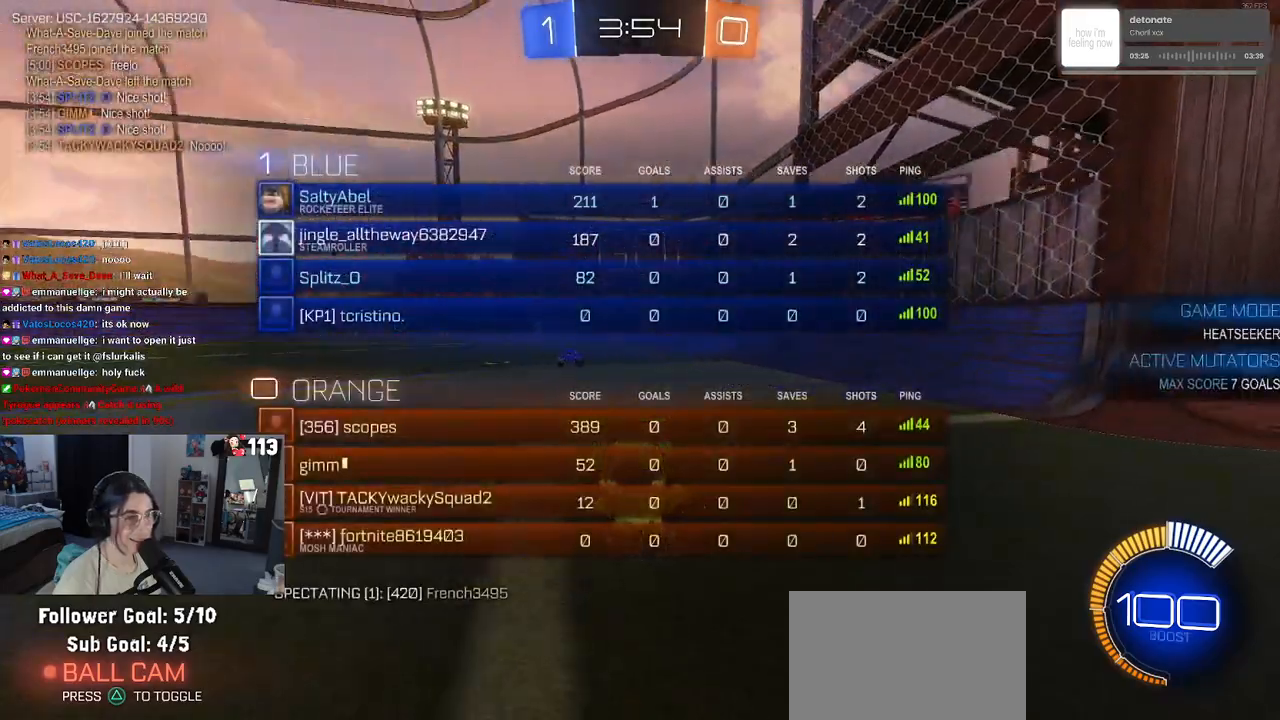
{"buttons": ["R2"], "left_stick": "center", "right_stick": "center", "events": [[433, "R3", "up"], [483, "left_stick", "center"]]}
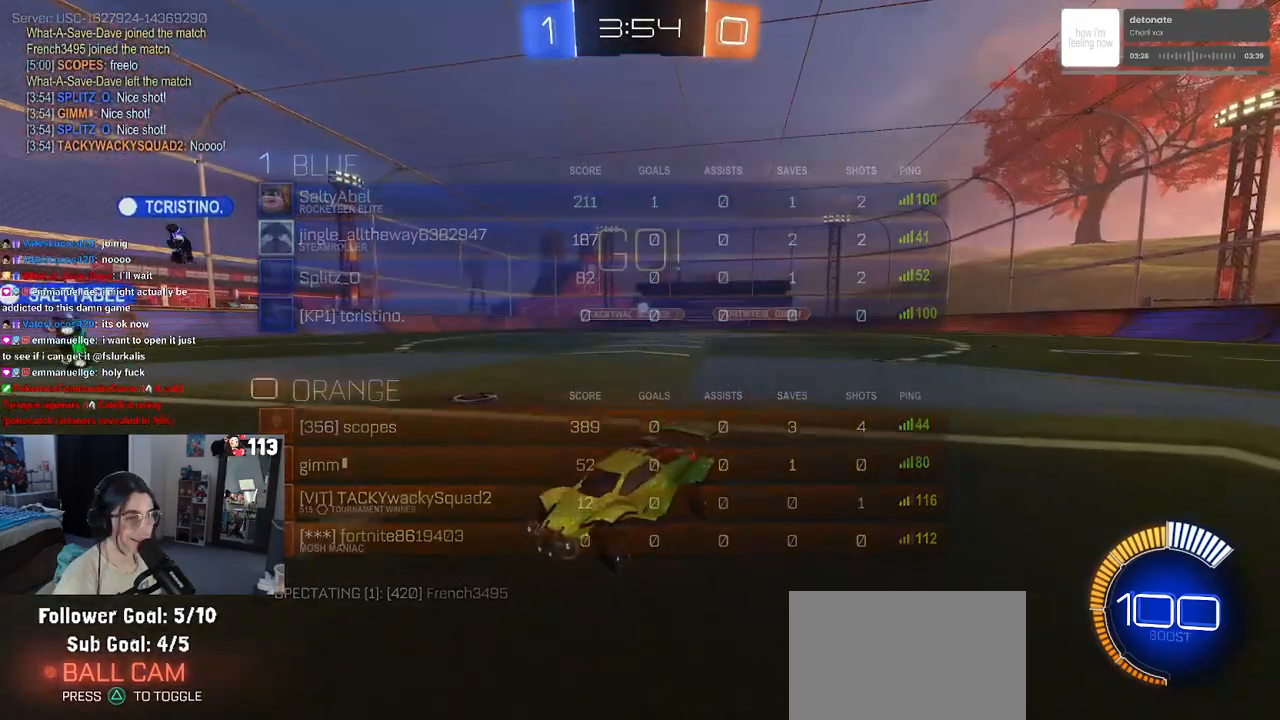
{"buttons": ["R2"], "left_stick": "center", "right_stick": "center", "events": [[167, "left_stick", "right"], [400, "left_stick", "center"]]}
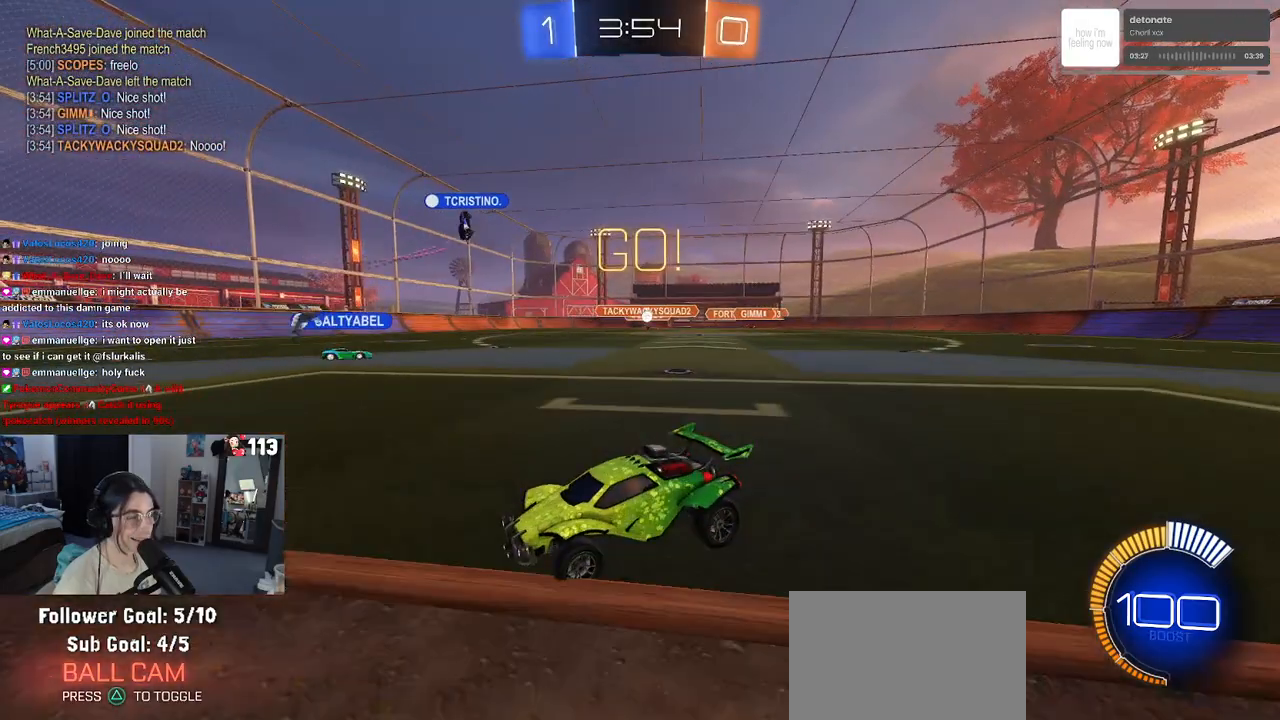
{"buttons": ["L2"], "left_stick": "right", "right_stick": "center", "events": [[17, "left_stick", "right"], [233, "L2", "down"], [233, "R2", "up"]]}
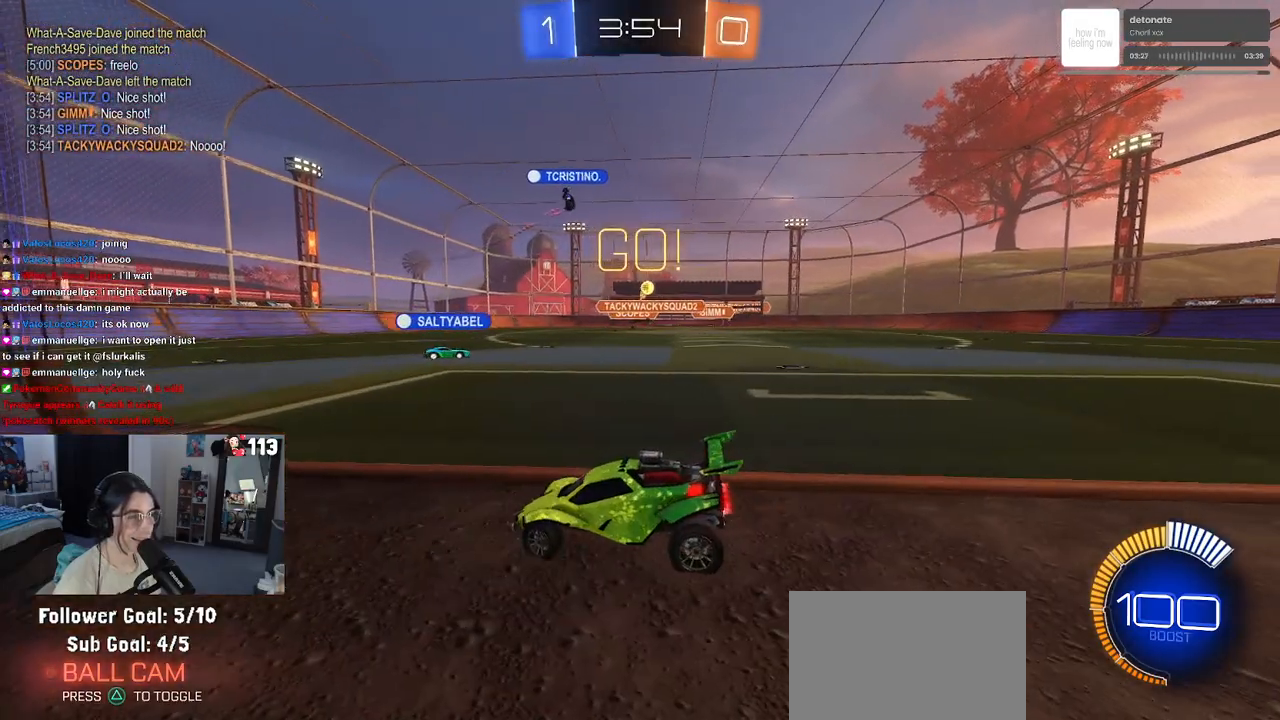
{"buttons": ["CROSS", "L2"], "left_stick": "down-right", "right_stick": "center", "events": [[183, "L2", "up"], [183, "left_stick", "center"], [283, "left_stick", "down"], [350, "left_stick", "down-right"], [400, "L2", "down"], [467, "CROSS", "down"]]}
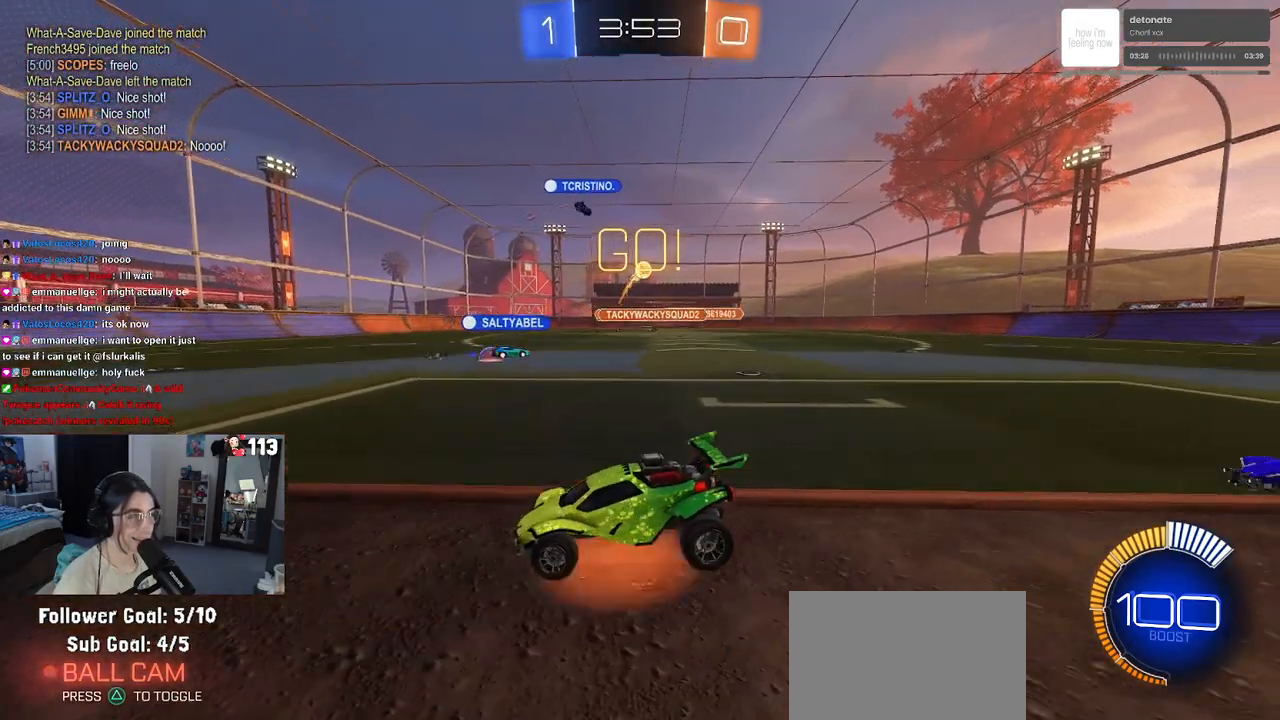
{"buttons": [], "left_stick": "down-right", "right_stick": "center", "events": [[50, "CROSS", "up"], [133, "L2", "up"]]}
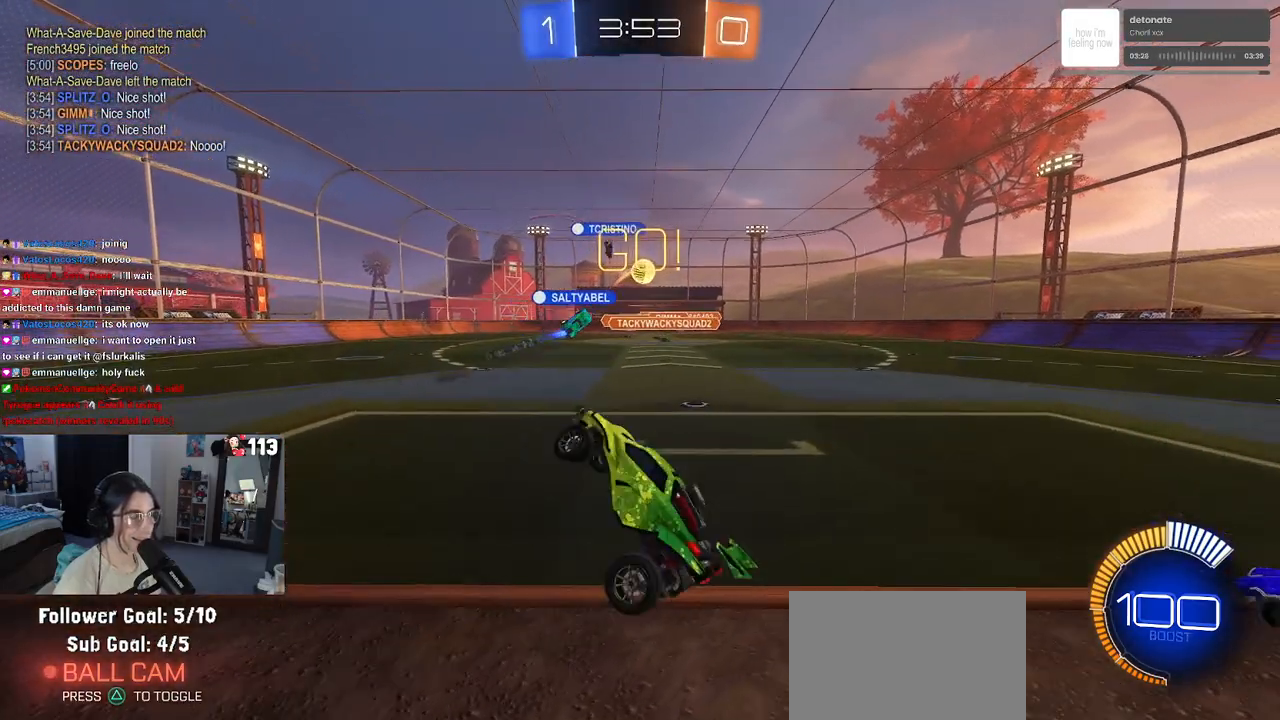
{"buttons": ["R2"], "left_stick": "up-left", "right_stick": "center", "events": [[17, "left_stick", "center"], [50, "R2", "down"], [50, "SQUARE", "down"], [67, "left_stick", "left"], [217, "SQUARE", "up"], [400, "left_stick", "up-left"]]}
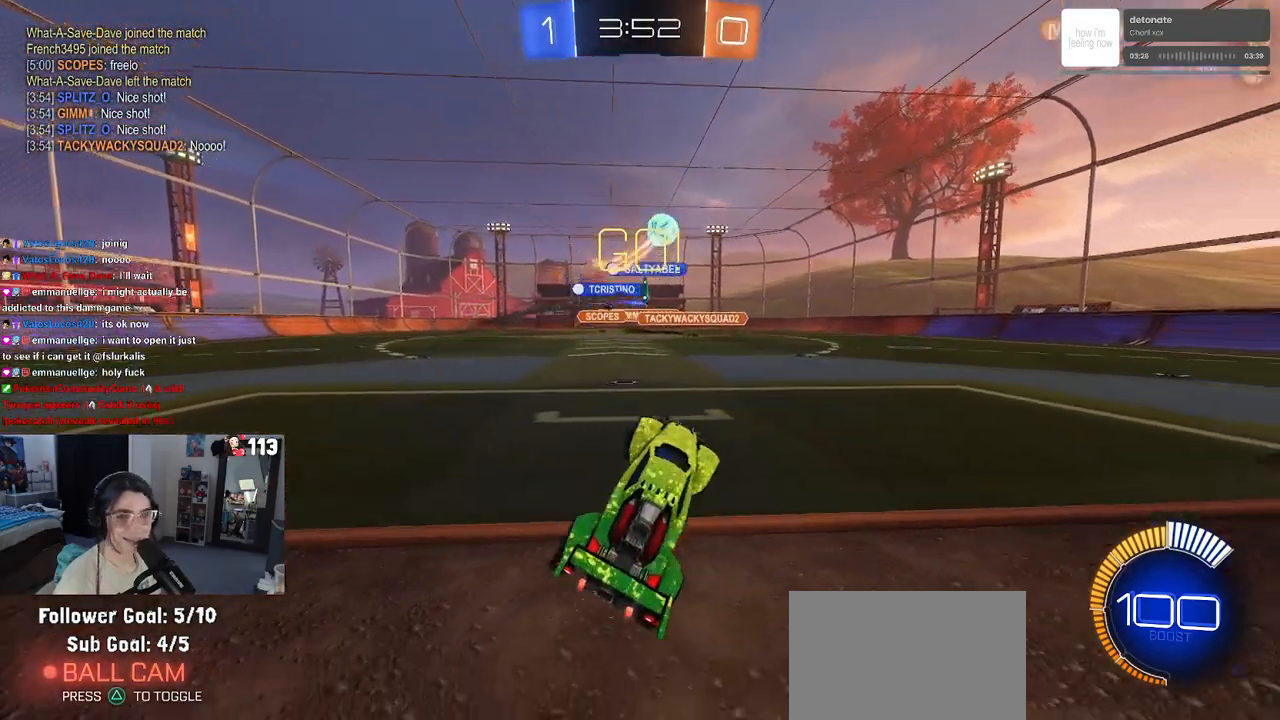
{"buttons": ["R2"], "left_stick": "up-left", "right_stick": "center", "events": []}
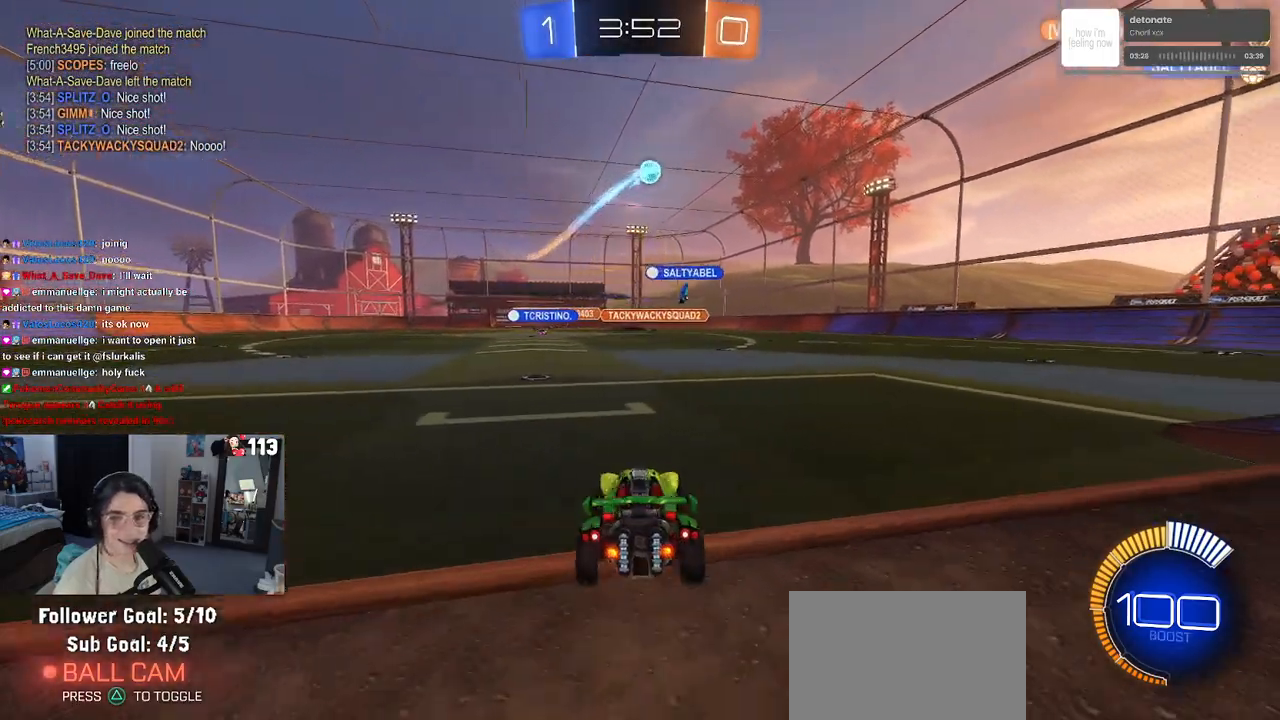
{"buttons": ["R2"], "left_stick": "left", "right_stick": "center", "events": [[183, "left_stick", "left"]]}
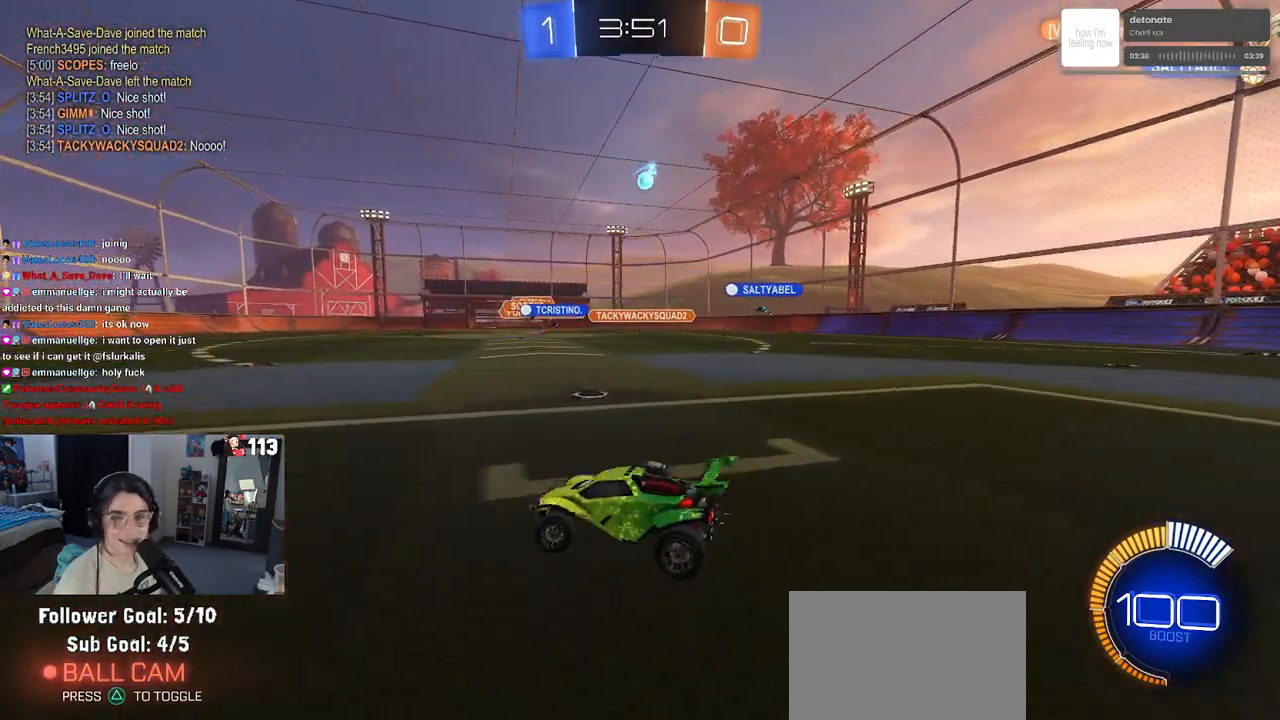
{"buttons": ["R2"], "left_stick": "down-right", "right_stick": "center", "events": [[333, "left_stick", "down"], [400, "left_stick", "down-right"]]}
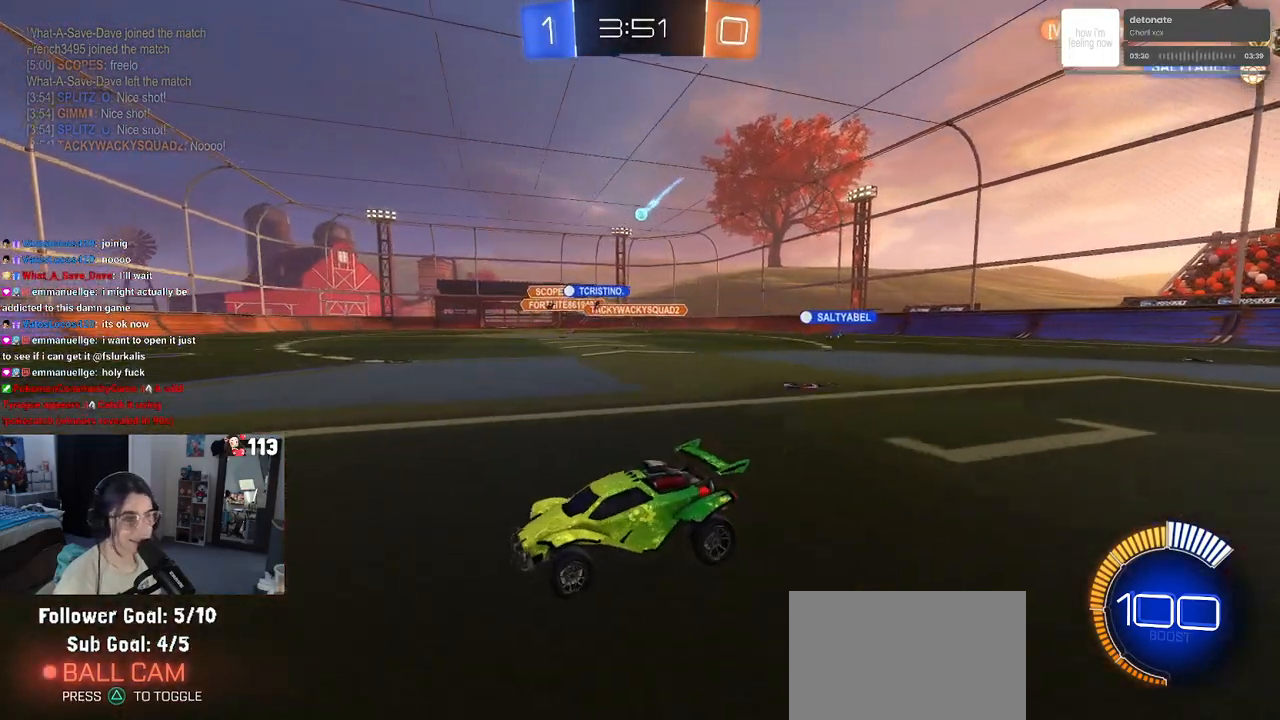
{"buttons": ["R2"], "left_stick": "down-right", "right_stick": "center", "events": []}
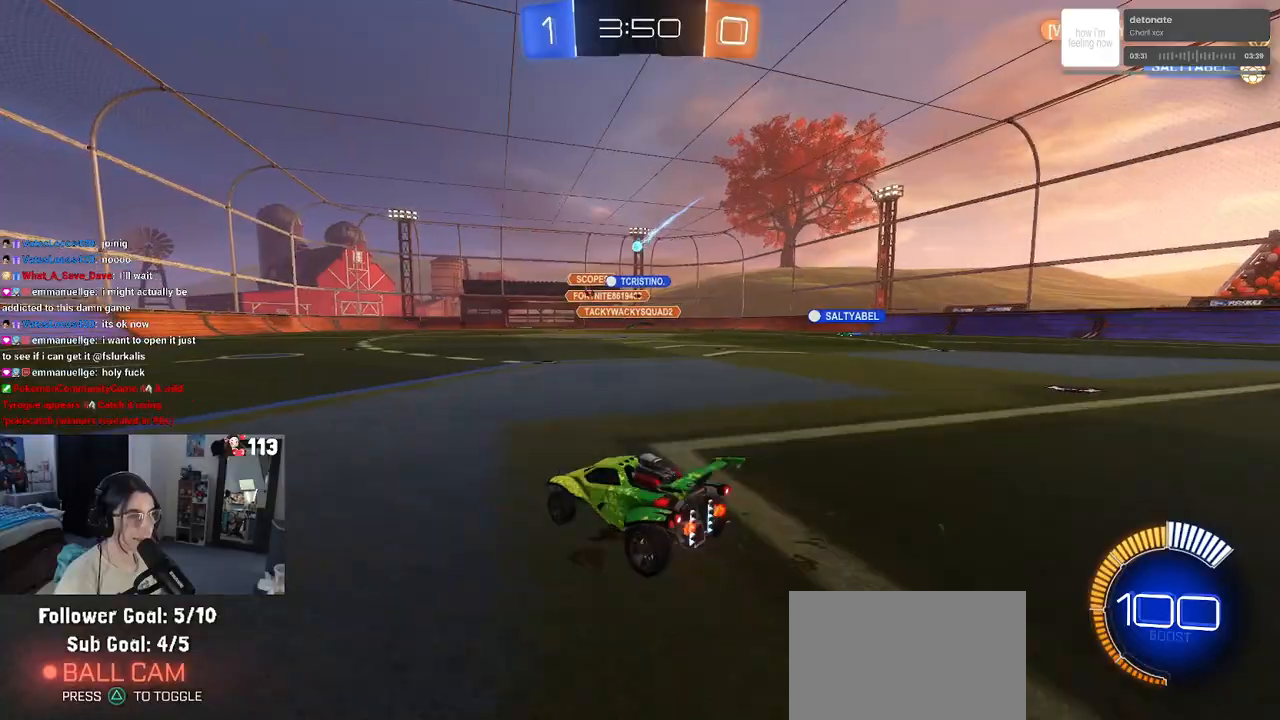
{"buttons": ["R2"], "left_stick": "right", "right_stick": "center", "events": [[50, "left_stick", "center"], [350, "left_stick", "right"]]}